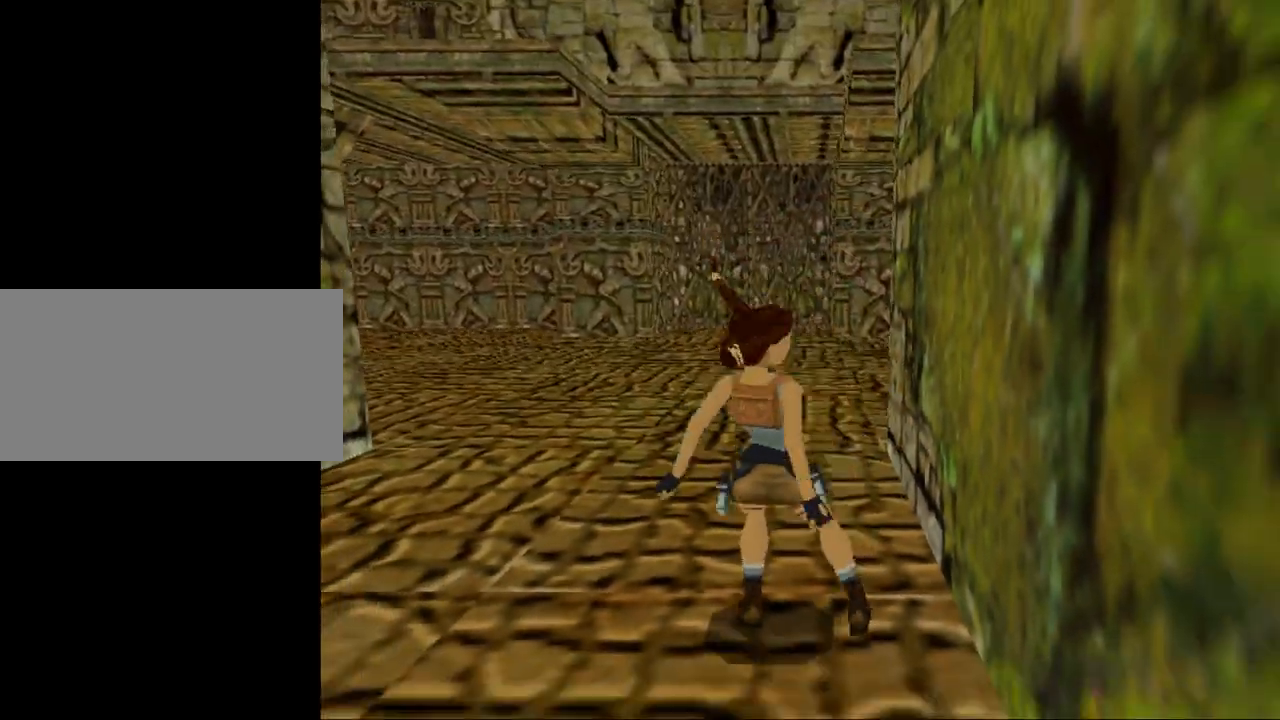
Gameplay with keyboard; each line is a JSON object with the keys held at the frame after it. "events" lists presses ("down") and releases ("up") of "0", "1", "2", "3", "4", "5", "6", "7", "8", "9", "act", "crouch", "dash", "down", "flare", "gun", "inv", "jump", "left", "look", "right", "roll", "sl", "sr", "up" and "walk" between this image and that frame as [ms after this image, input, new state], when the widget could be followed in between. No other keys are recorded. Mouse input is not recorded. Key names are as the overlay labels them; some are game actions (e.g. jump) rather than physical keys. Not read: other_keys.
{"keys": [], "events": [[467, "down", "up"]]}
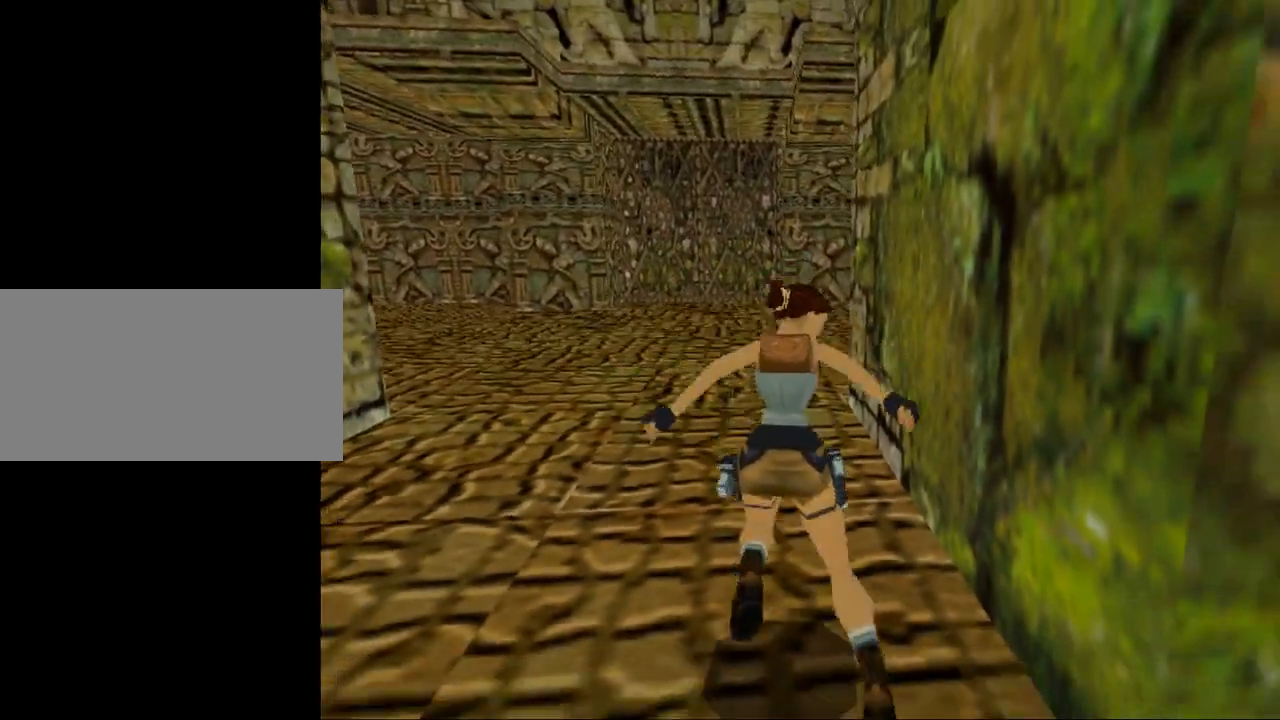
{"keys": ["act"], "events": [[100, "act", "down"]]}
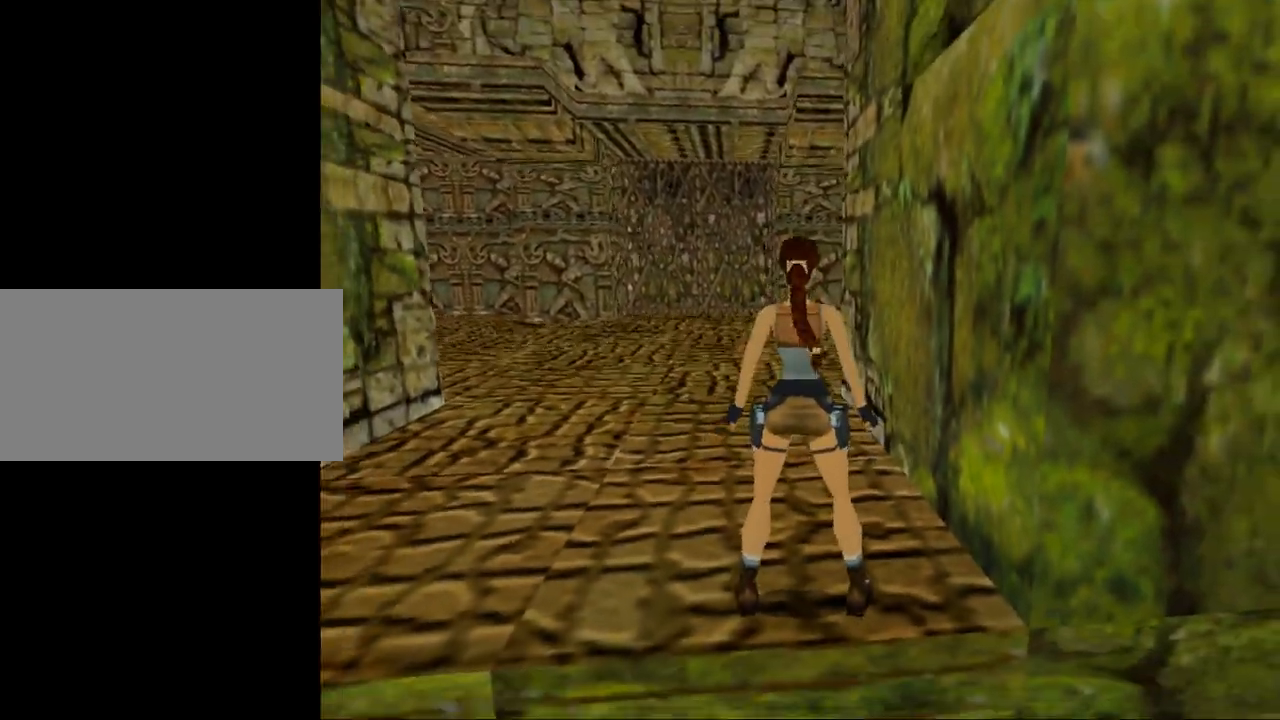
{"keys": ["act"], "events": [[200, "down", "down"], [467, "down", "up"]]}
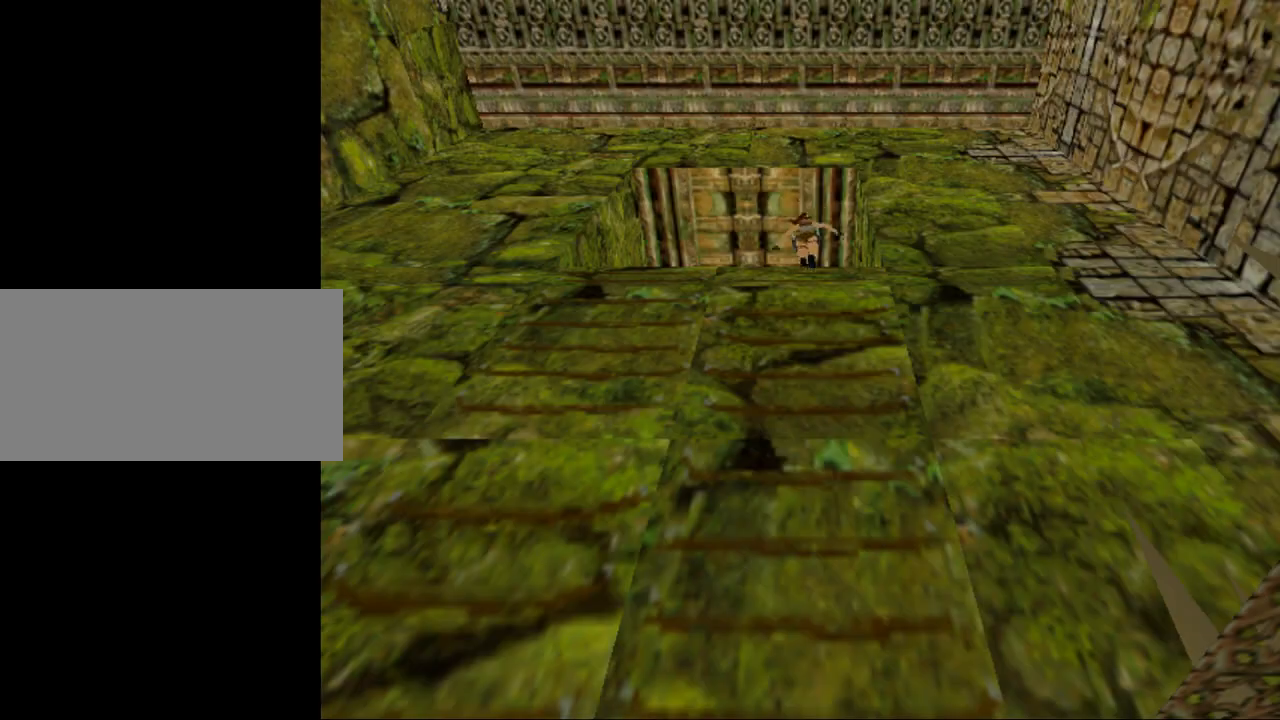
{"keys": ["act"], "events": []}
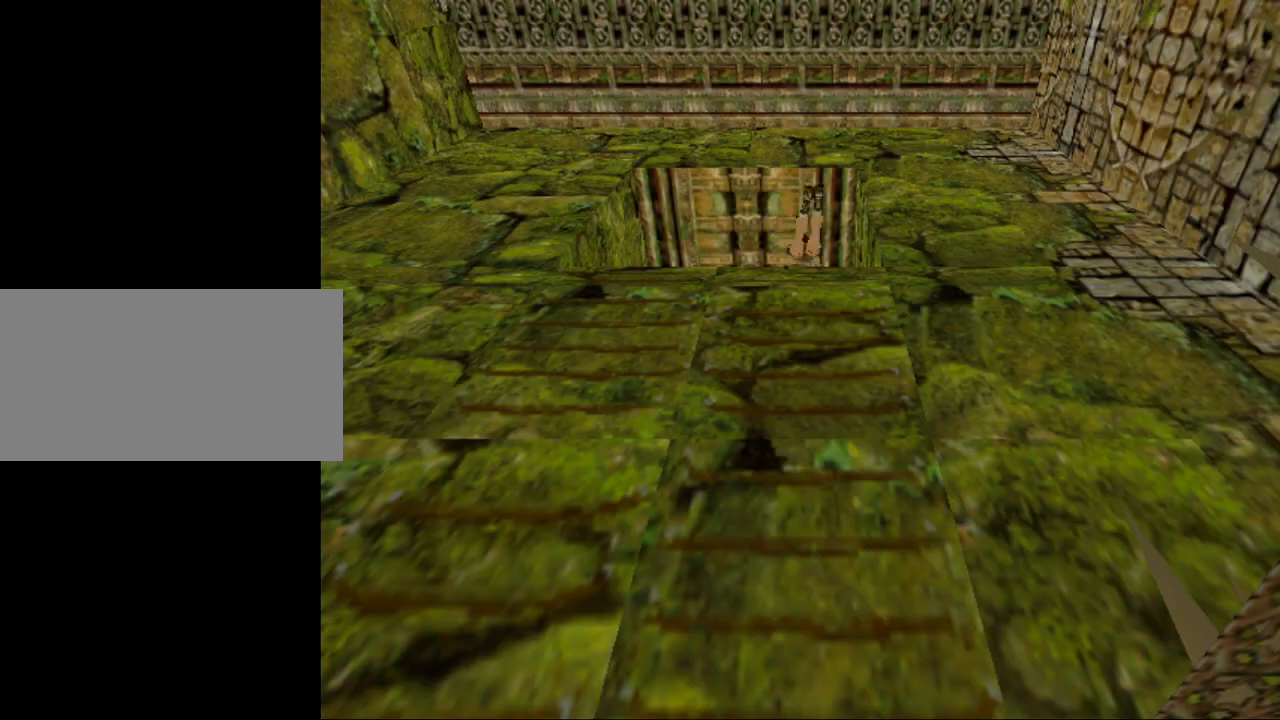
{"keys": ["act", "up"], "events": [[34, "up", "down"]]}
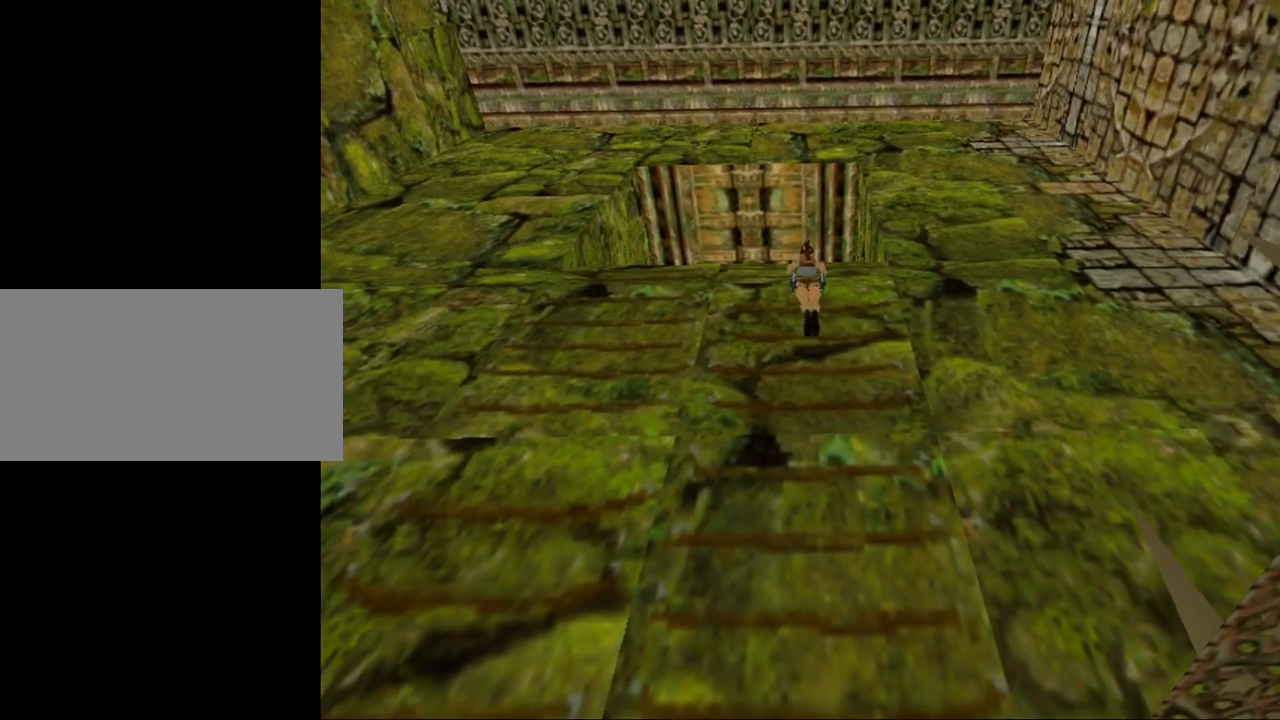
{"keys": ["act", "up"], "events": []}
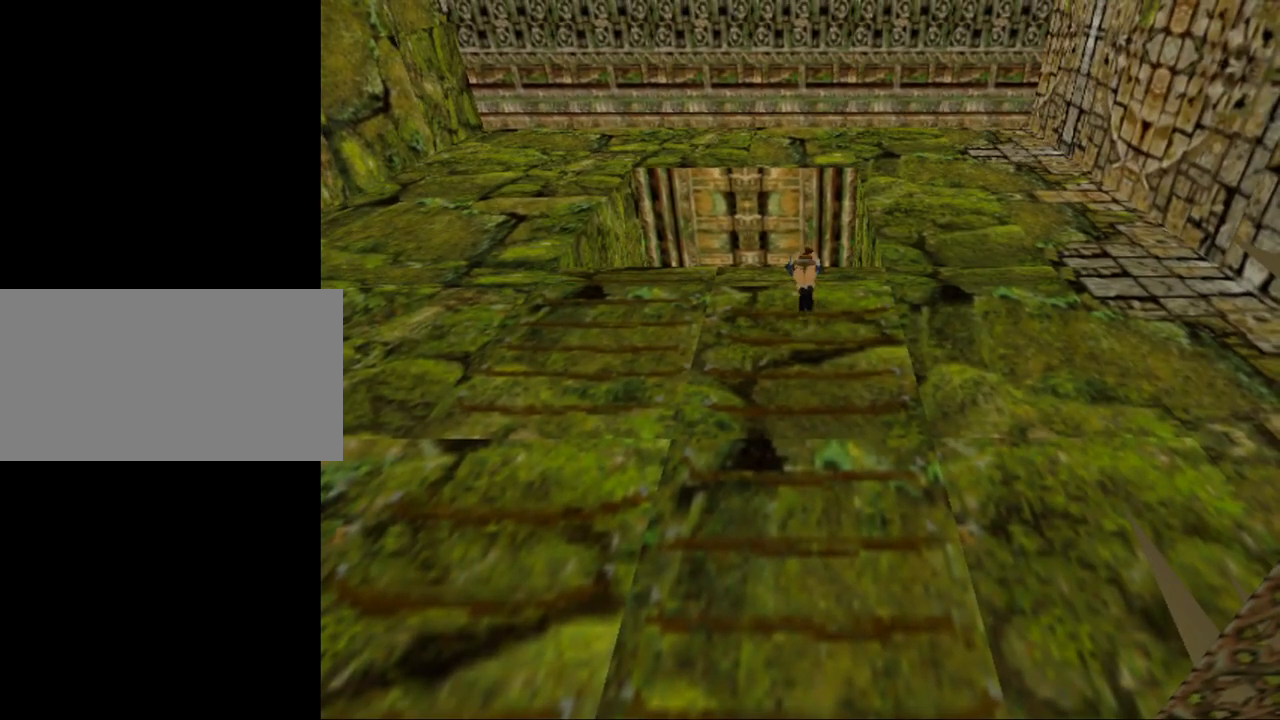
{"keys": [], "events": [[367, "act", "up"], [367, "up", "up"]]}
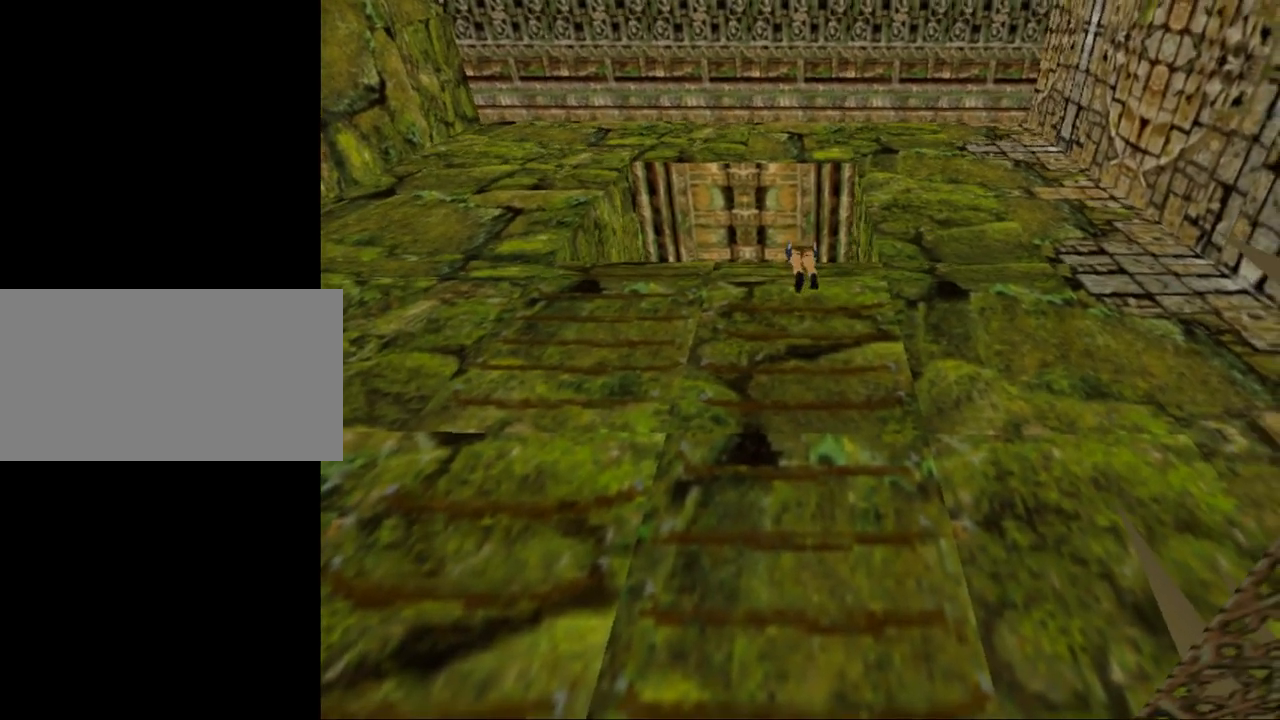
{"keys": ["up"], "events": [[467, "up", "down"]]}
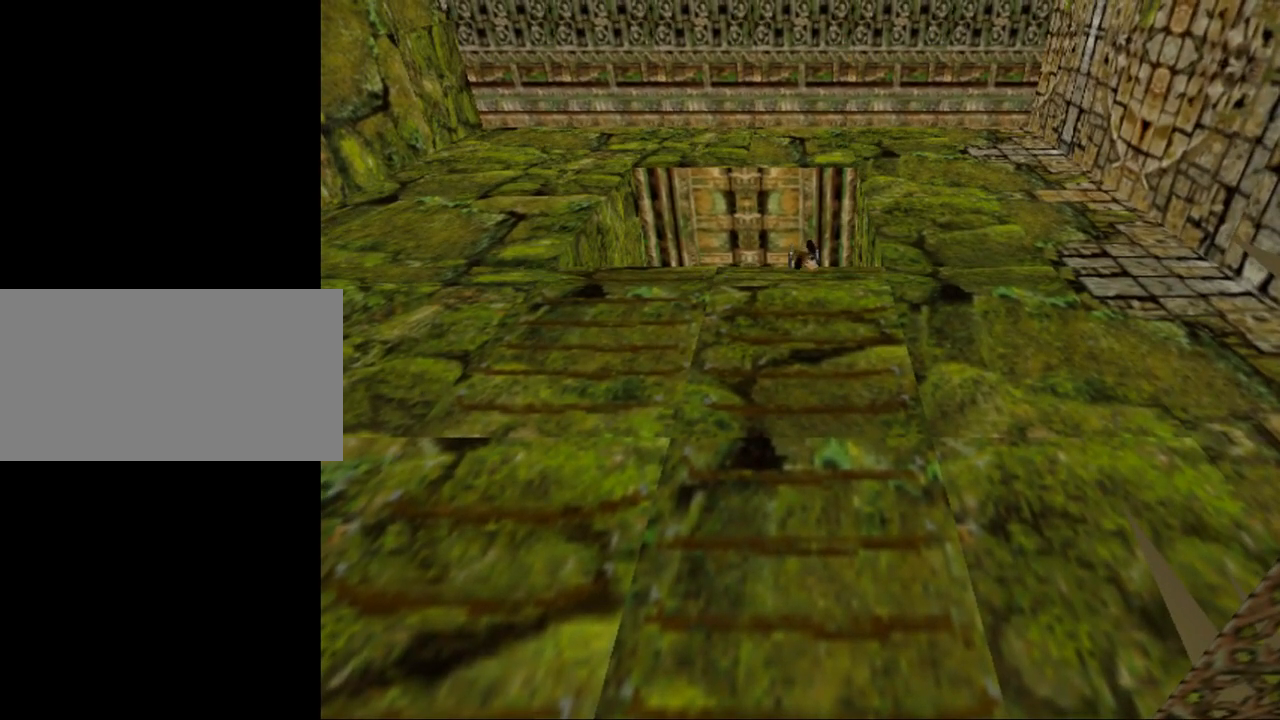
{"keys": ["up"], "events": []}
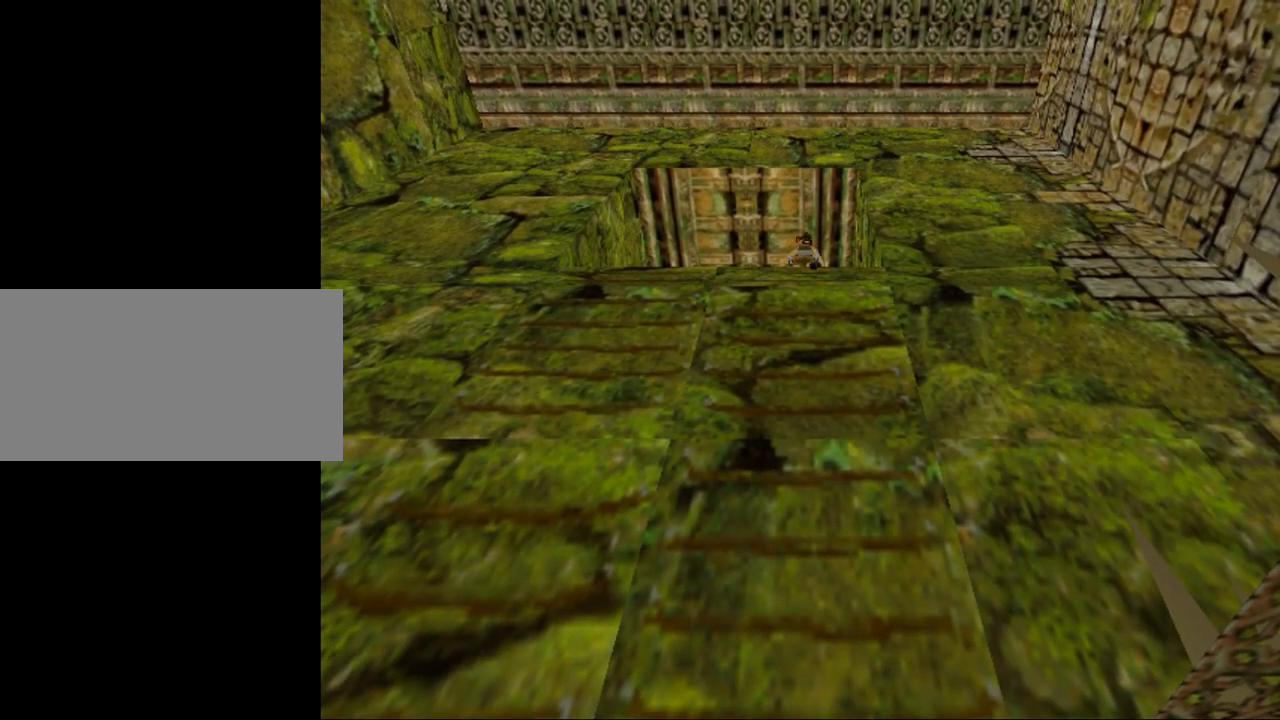
{"keys": ["up"], "events": []}
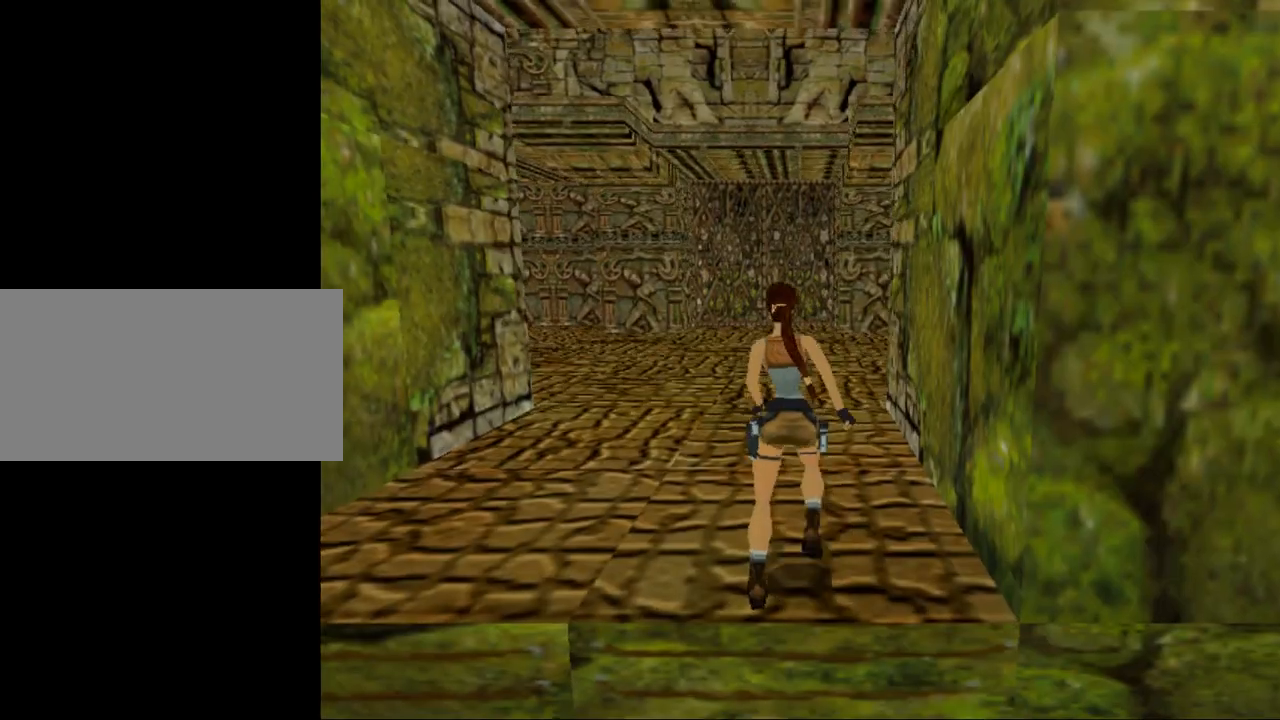
{"keys": ["jump", "up"], "events": [[334, "jump", "down"]]}
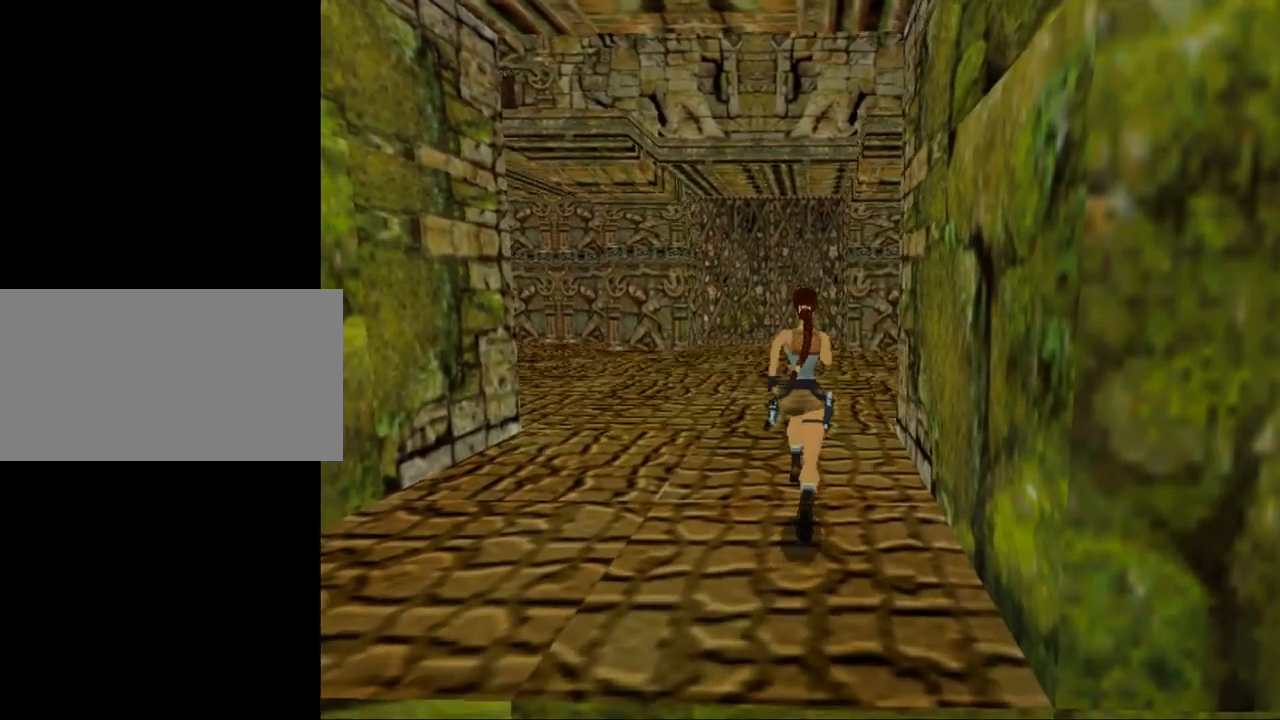
{"keys": [], "events": [[467, "jump", "up"], [467, "up", "up"]]}
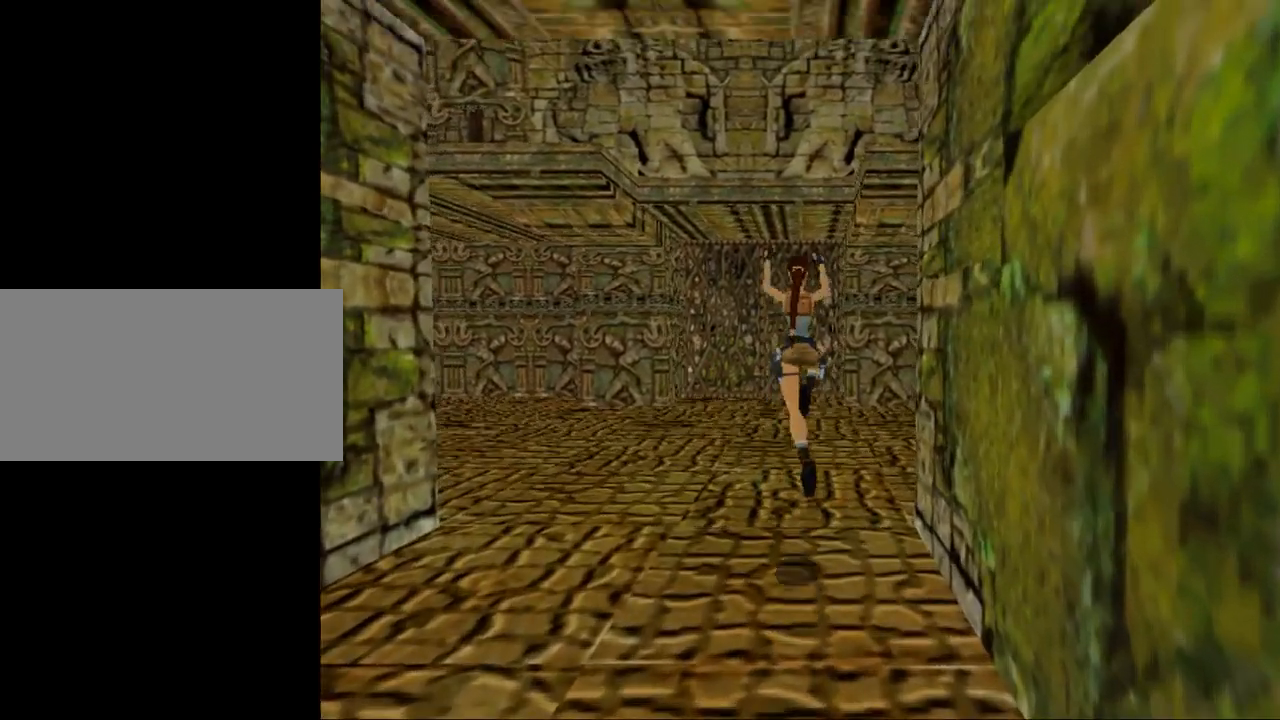
{"keys": ["jump"], "events": [[400, "jump", "down"]]}
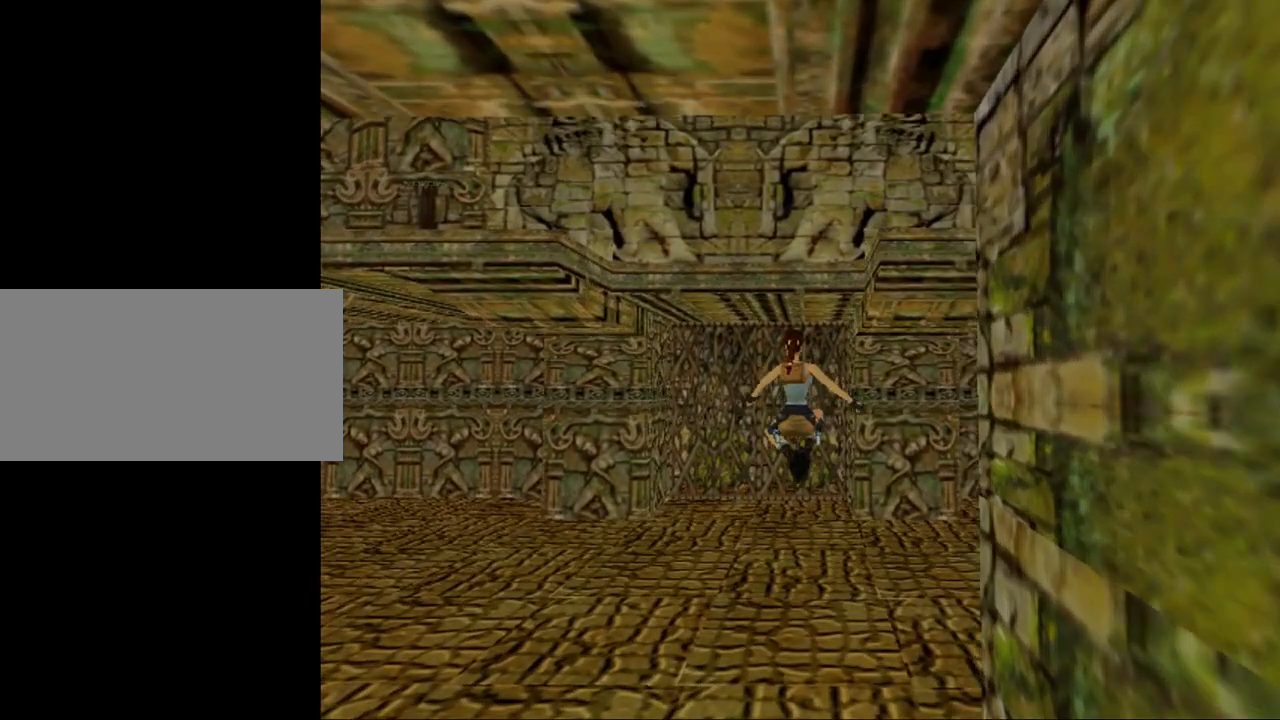
{"keys": ["jump"], "events": []}
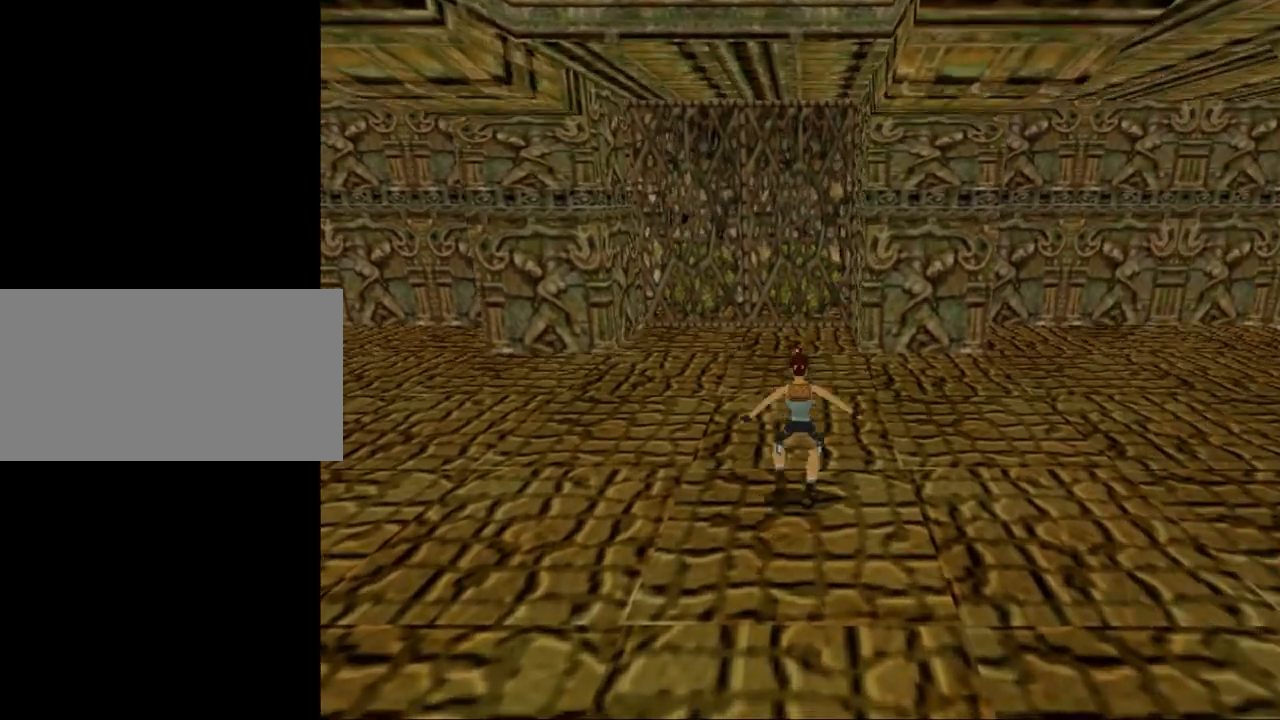
{"keys": ["jump"], "events": []}
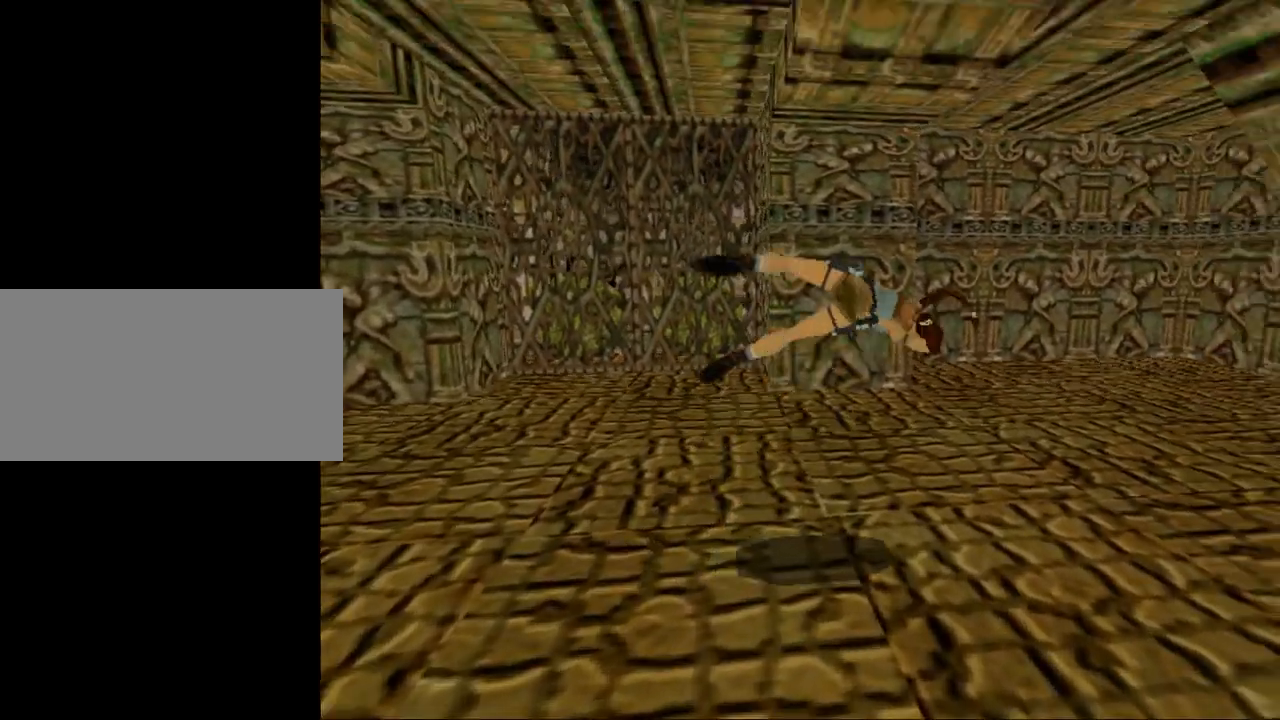
{"keys": ["jump"], "events": []}
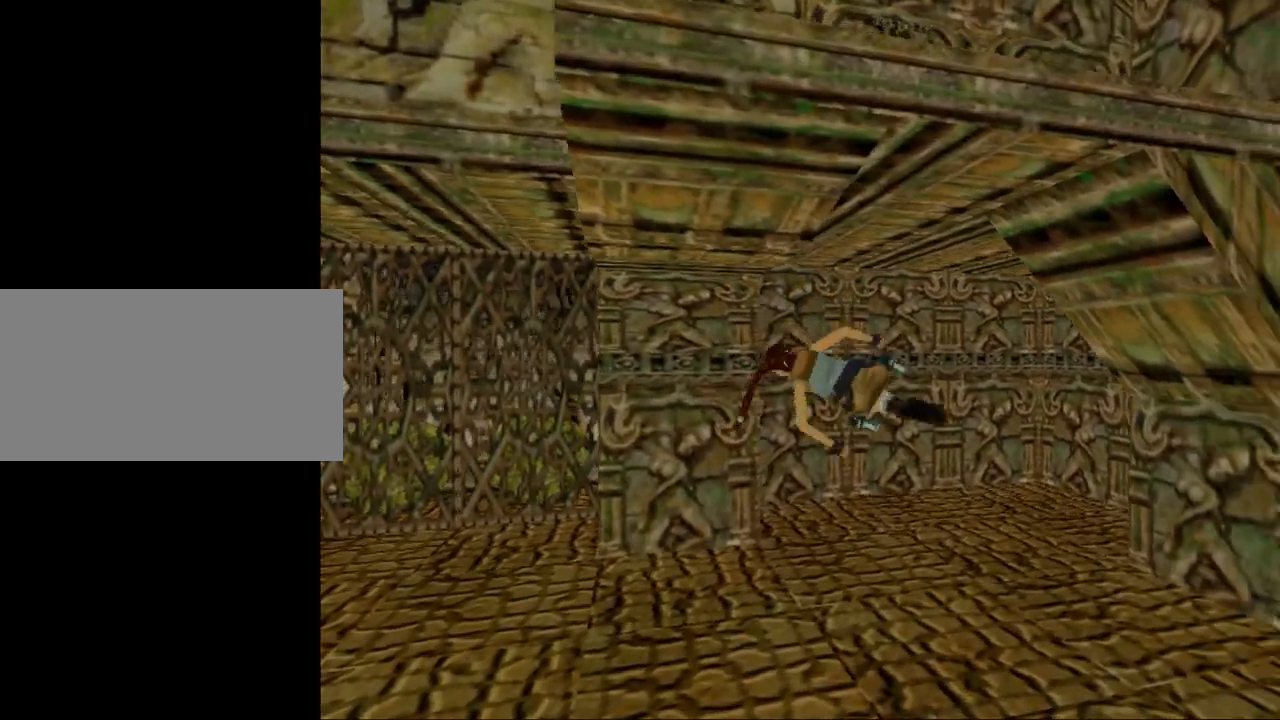
{"keys": ["jump"], "events": []}
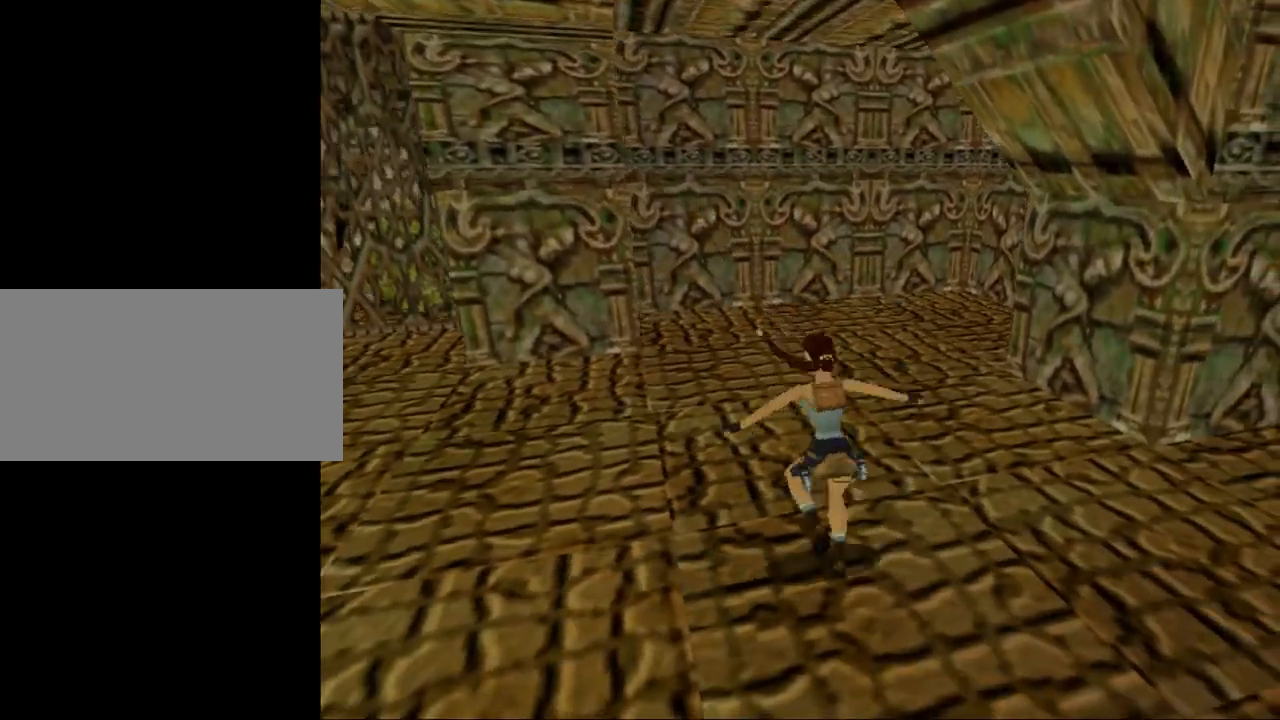
{"keys": ["jump"], "events": []}
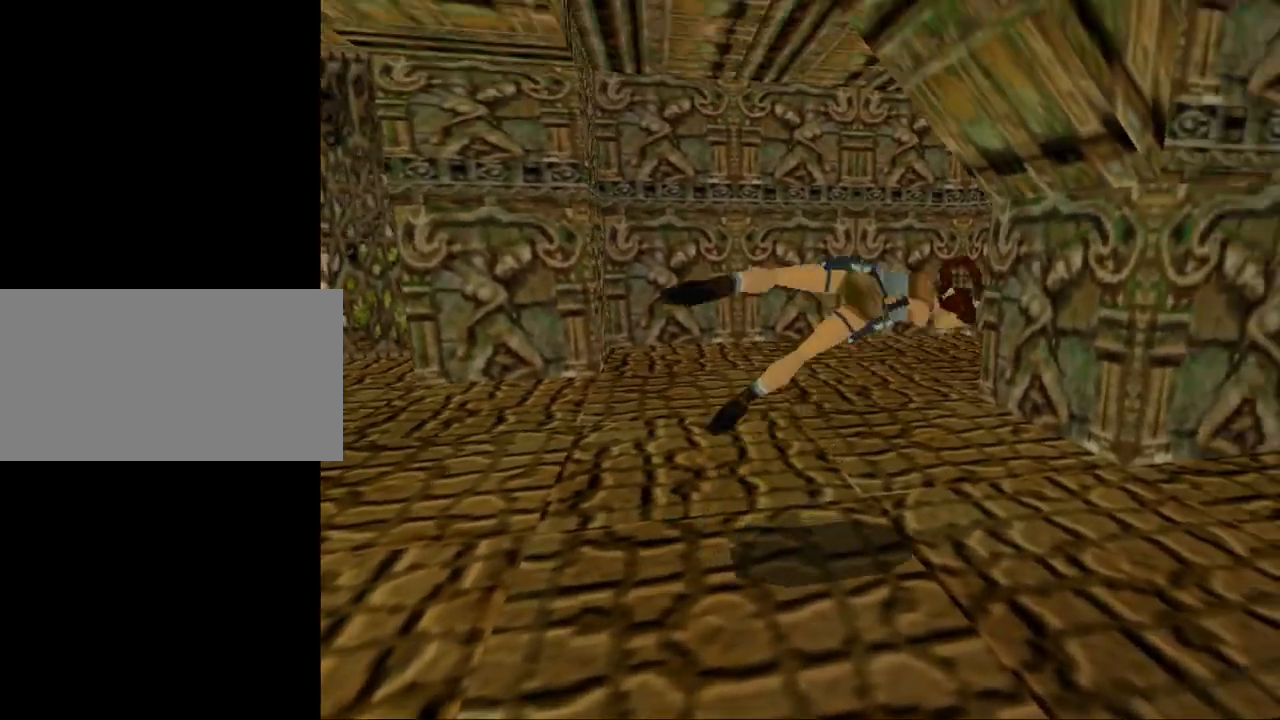
{"keys": [], "events": [[100, "jump", "up"]]}
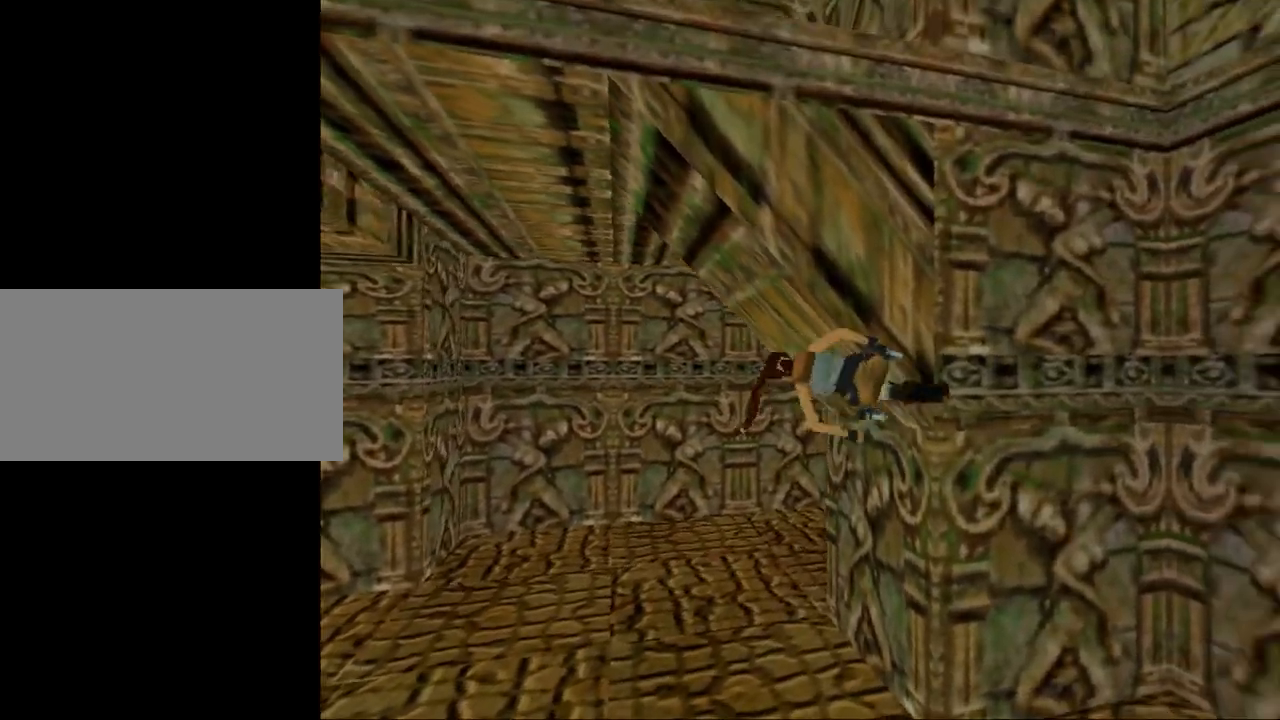
{"keys": [], "events": []}
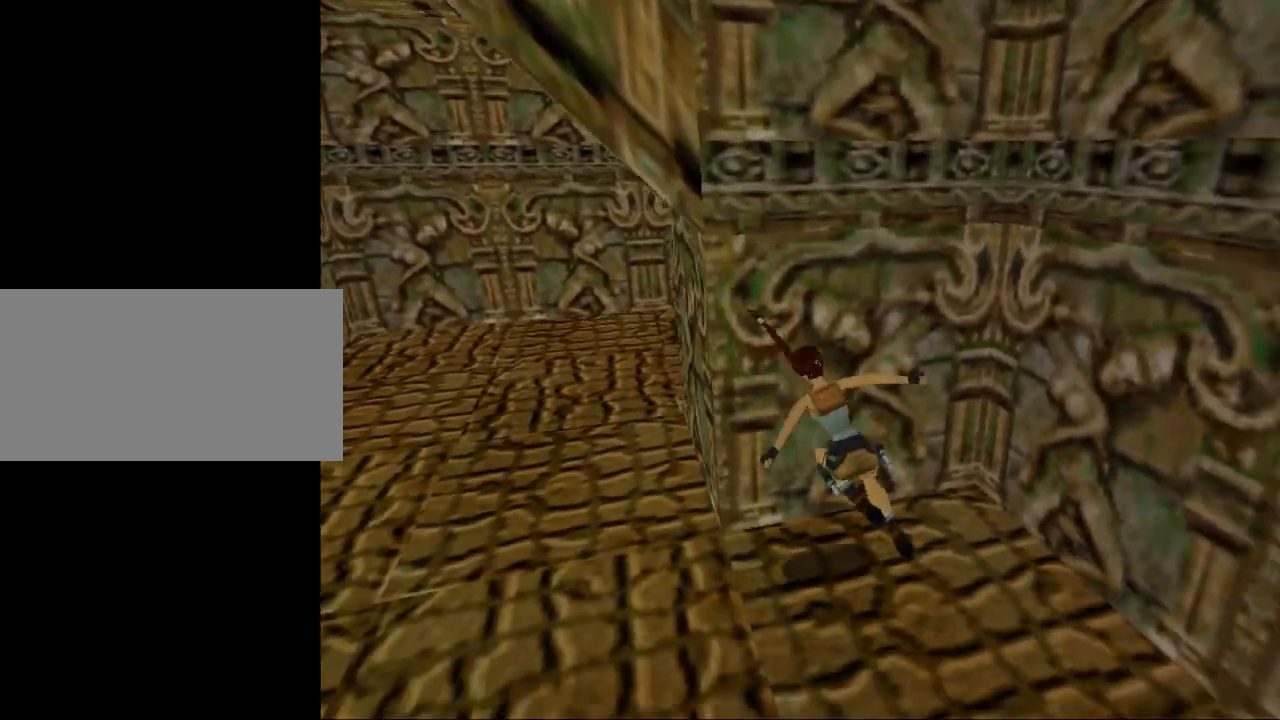
{"keys": ["crouch"], "events": [[300, "crouch", "down"]]}
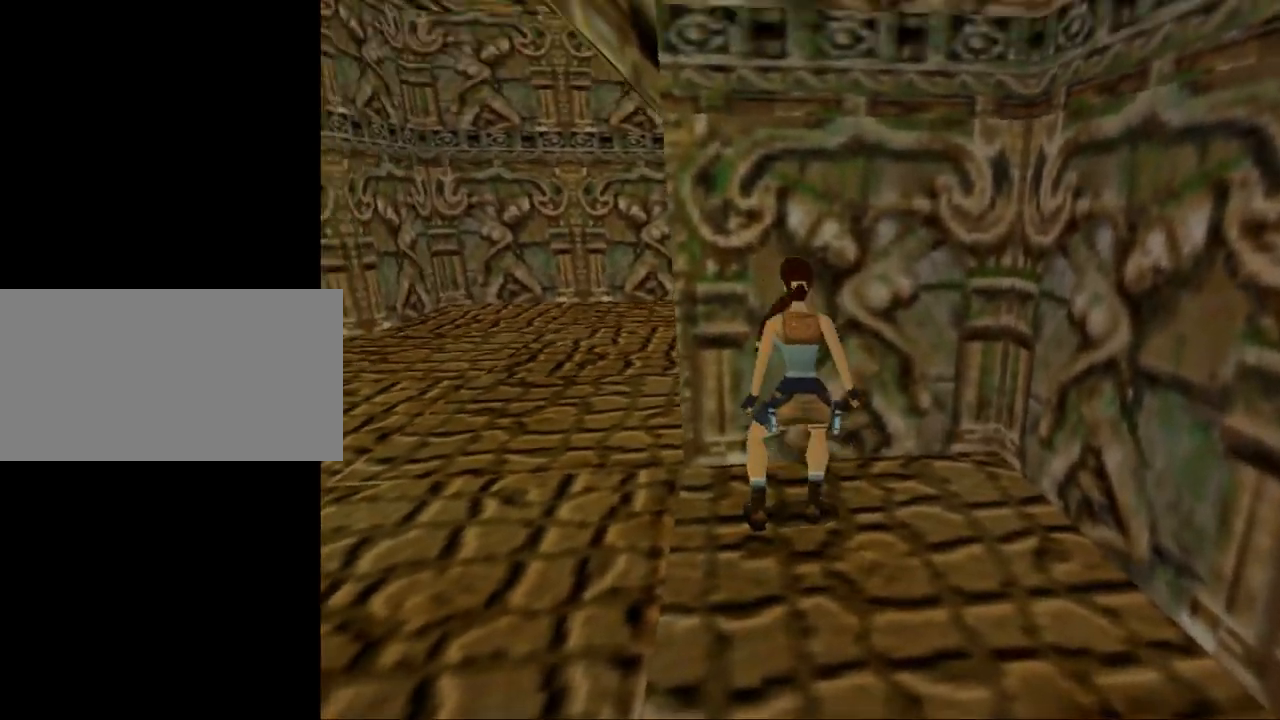
{"keys": ["crouch", "up"], "events": [[300, "up", "down"]]}
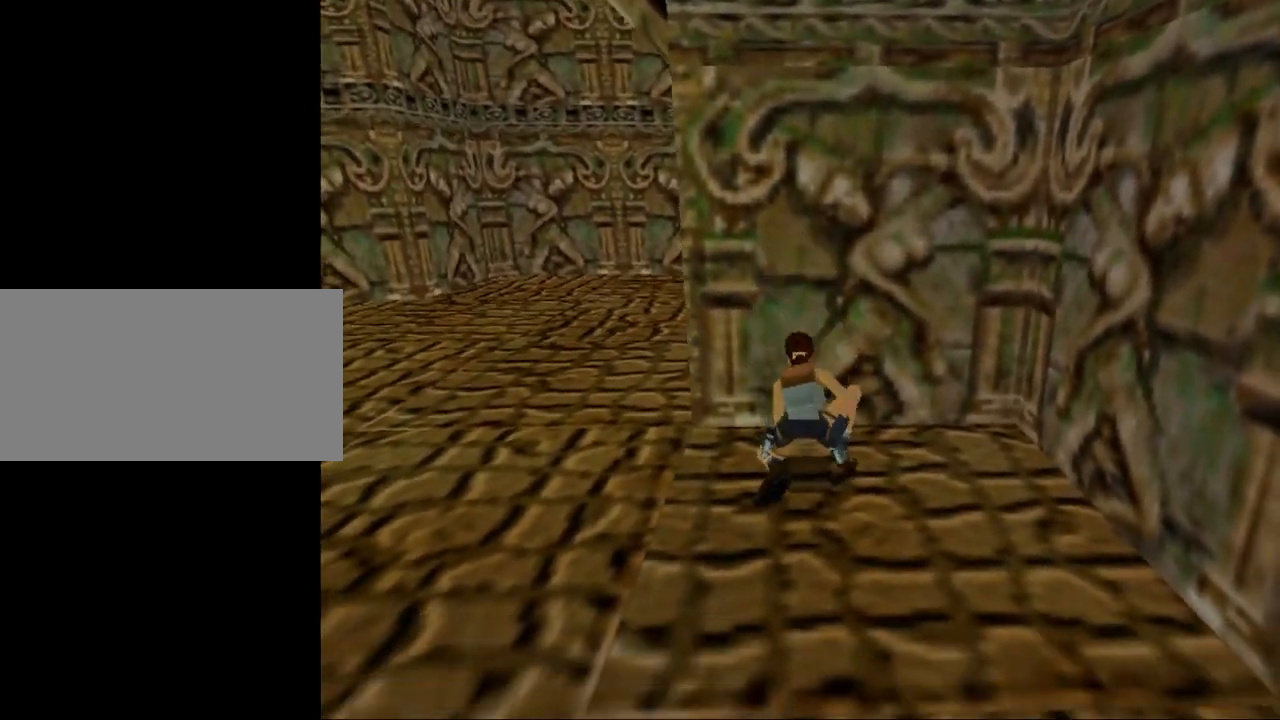
{"keys": ["crouch", "left"], "events": [[134, "up", "up"], [334, "left", "down"]]}
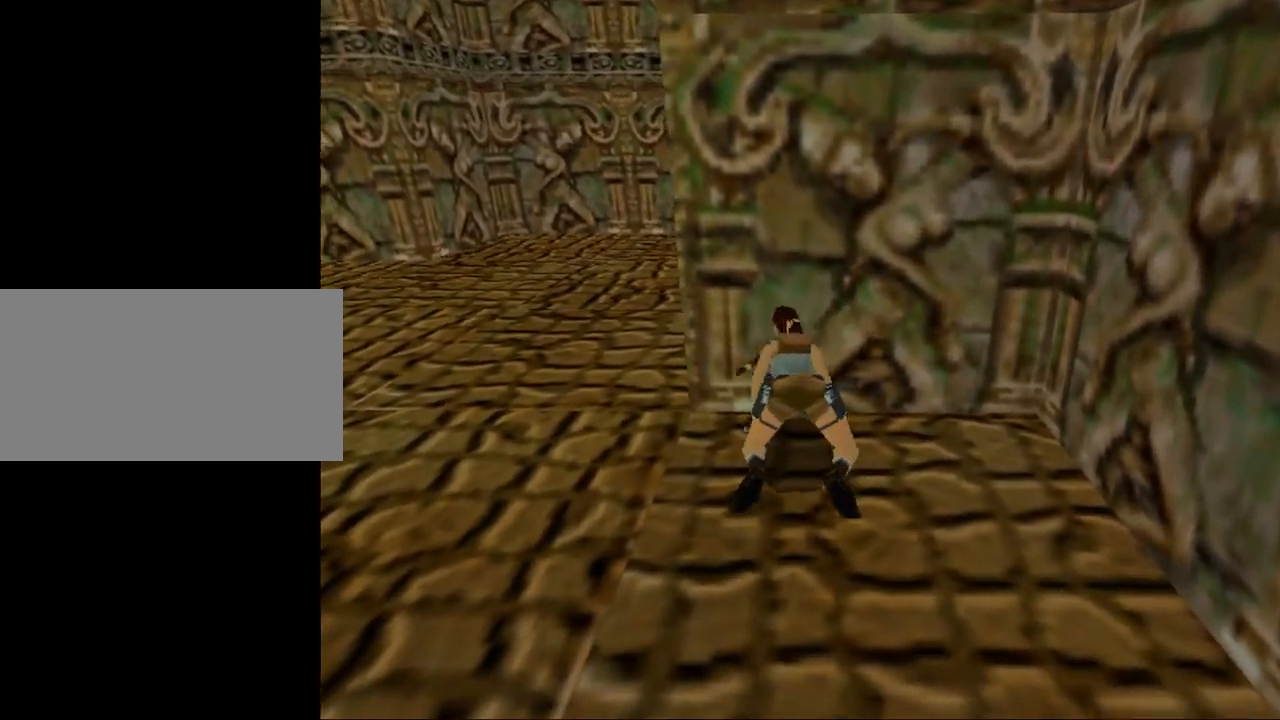
{"keys": ["crouch"], "events": [[434, "left", "up"]]}
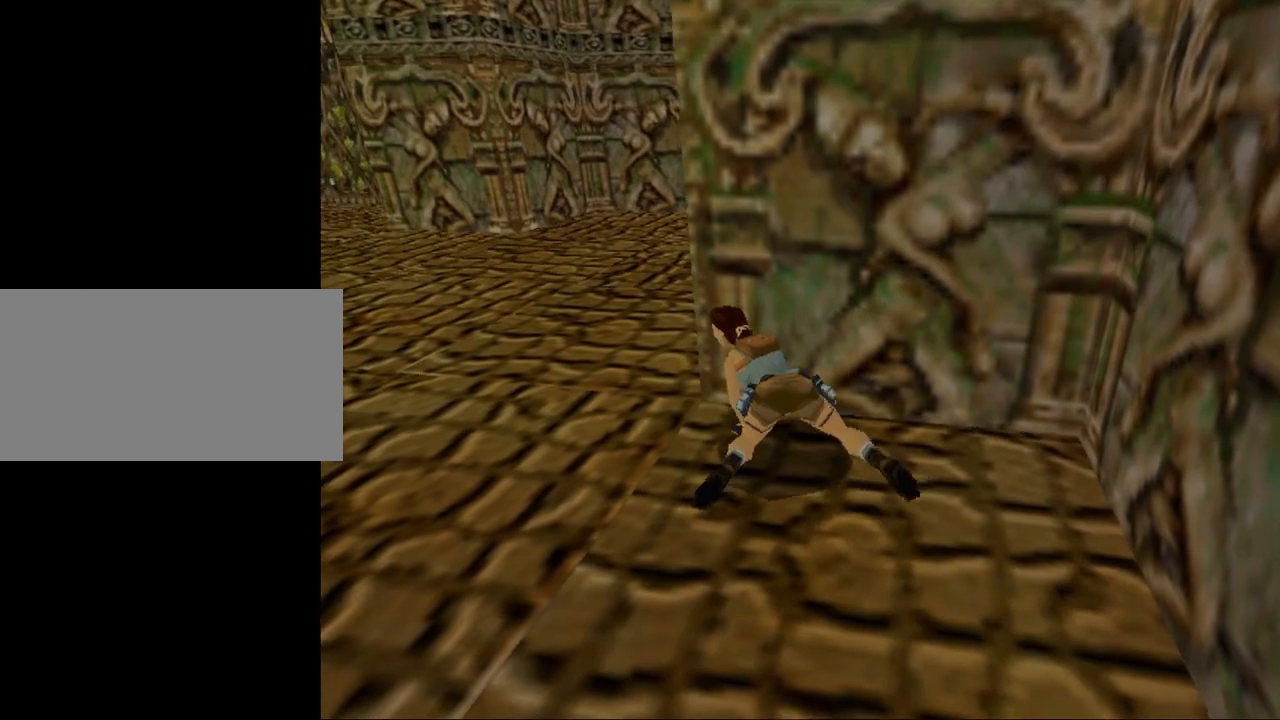
{"keys": ["crouch"], "events": []}
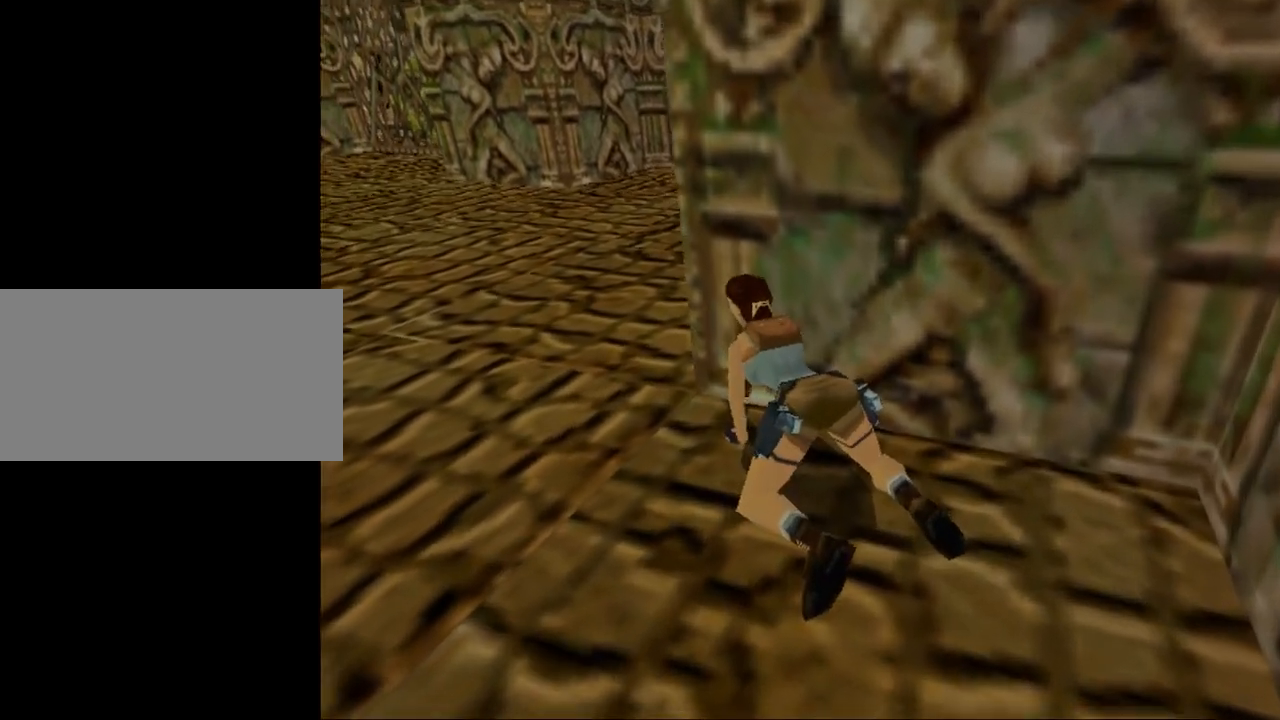
{"keys": [], "events": [[467, "crouch", "up"]]}
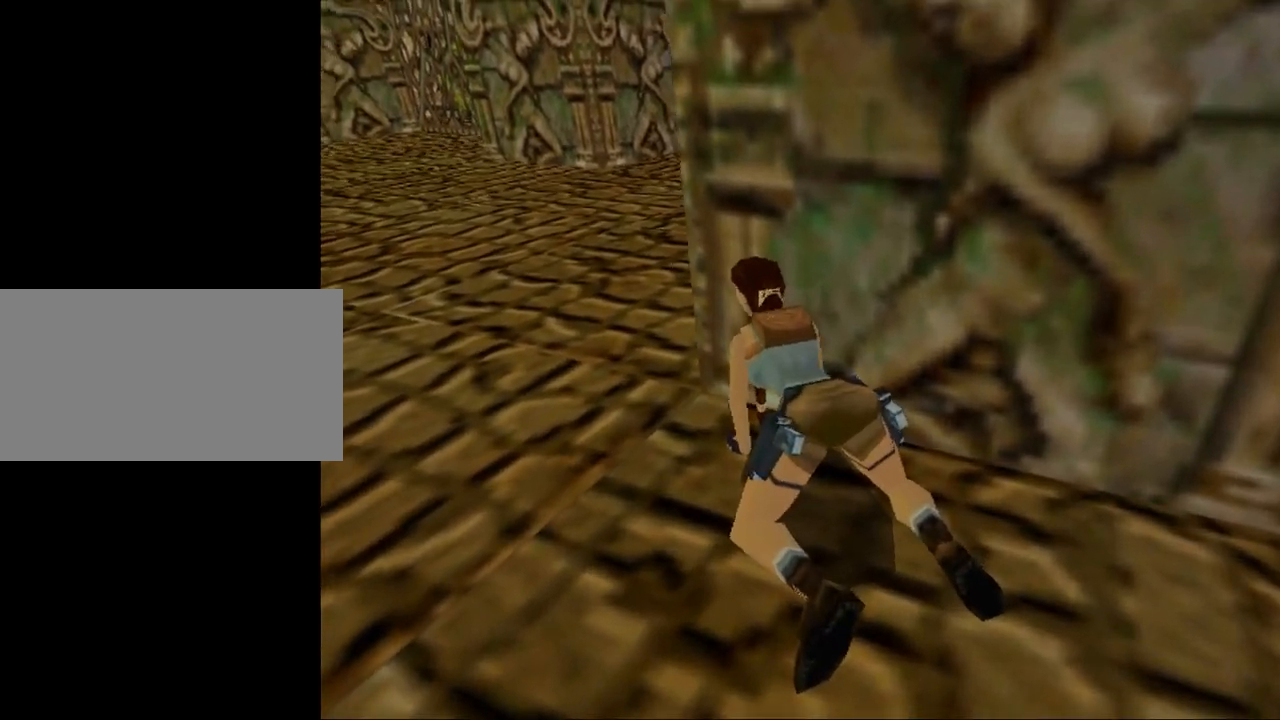
{"keys": [], "events": []}